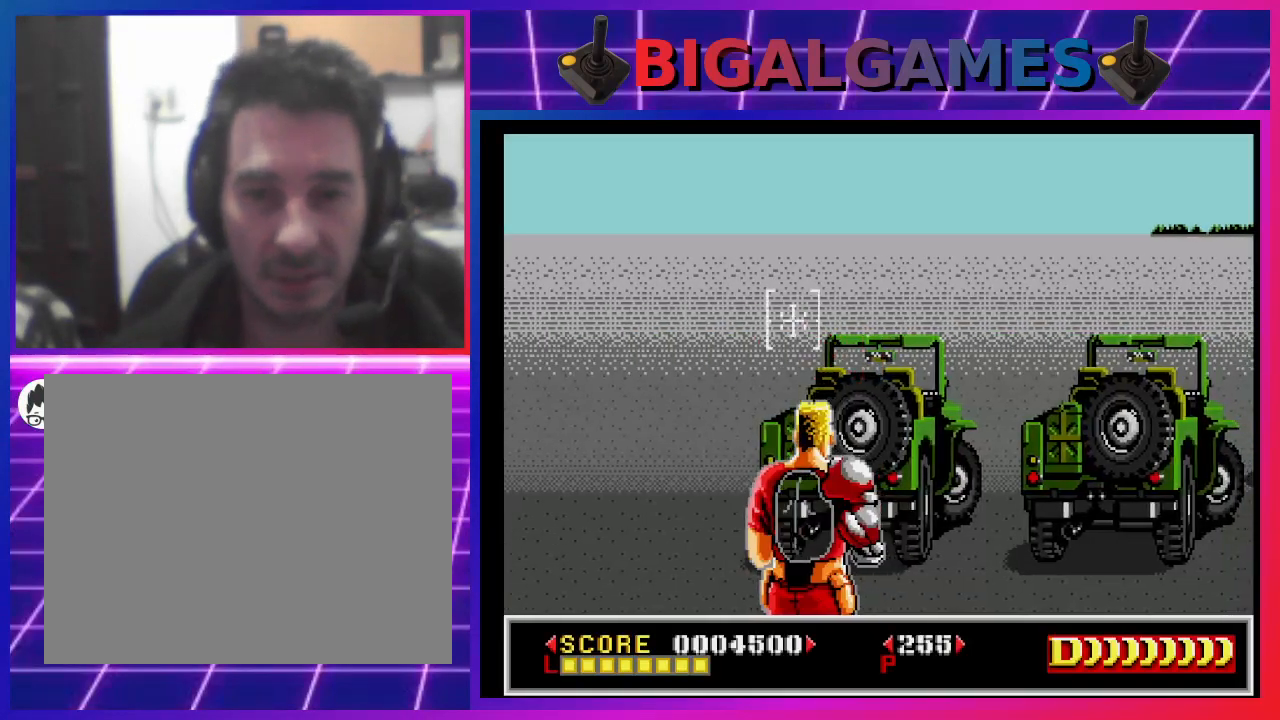
Gameplay with a controller (PlayStation layout); each line is a JSON object with the inputs held at the frame after it. "events" lists button and stick changes between this image and that frame as [ms after this image, input, new state], when the widget could be followed in between. Not read: L1.
{"buttons": ["DPAD_DOWN"], "left_stick": "center", "right_stick": "center"}
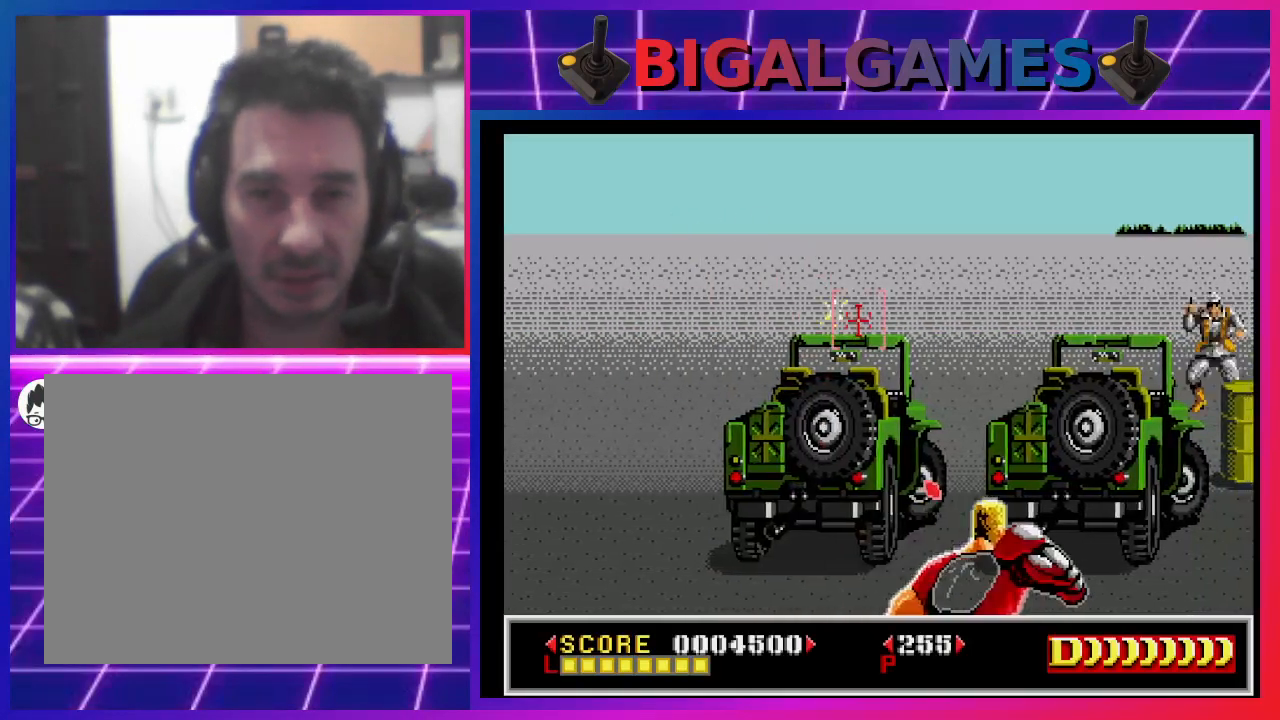
{"buttons": ["SQUARE", "DPAD_LEFT"], "left_stick": "center", "right_stick": "center", "events": [[67, "DPAD_DOWN", "up"], [67, "SQUARE", "down"], [133, "SQUARE", "up"], [200, "SQUARE", "down"], [233, "DPAD_DOWN", "down"], [233, "DPAD_LEFT", "down"], [300, "DPAD_DOWN", "up"], [300, "SQUARE", "up"], [333, "DPAD_LEFT", "up"], [333, "SQUARE", "down"], [467, "DPAD_LEFT", "down"], [467, "SQUARE", "up"], [500, "SQUARE", "down"]]}
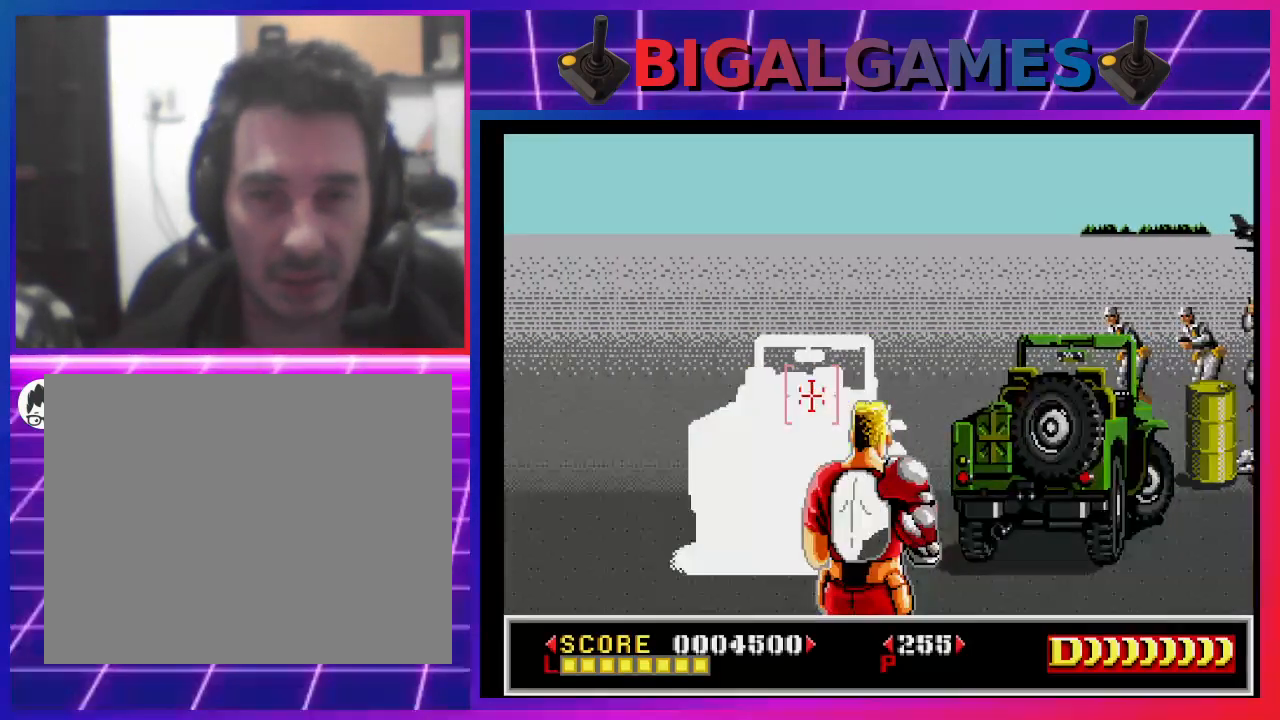
{"buttons": ["DPAD_RIGHT"], "left_stick": "center", "right_stick": "center", "events": [[100, "SQUARE", "up"], [133, "DPAD_LEFT", "up"], [167, "SQUARE", "down"], [300, "SQUARE", "up"], [367, "SQUARE", "down"], [467, "DPAD_RIGHT", "down"], [467, "SQUARE", "up"]]}
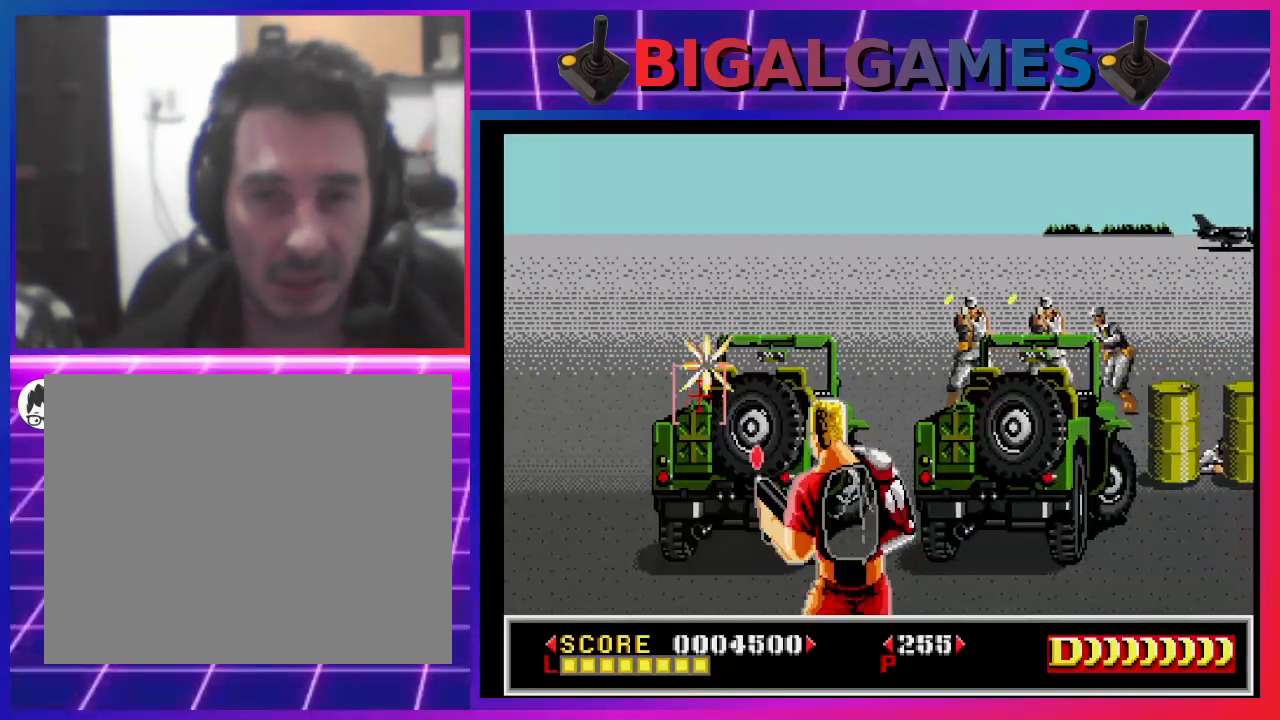
{"buttons": ["SQUARE", "DPAD_LEFT"], "left_stick": "center", "right_stick": "center", "events": [[33, "SQUARE", "down"], [100, "DPAD_RIGHT", "up"], [167, "SQUARE", "up"], [200, "SQUARE", "down"], [333, "SQUARE", "up"], [400, "SQUARE", "down"], [433, "DPAD_LEFT", "down"]]}
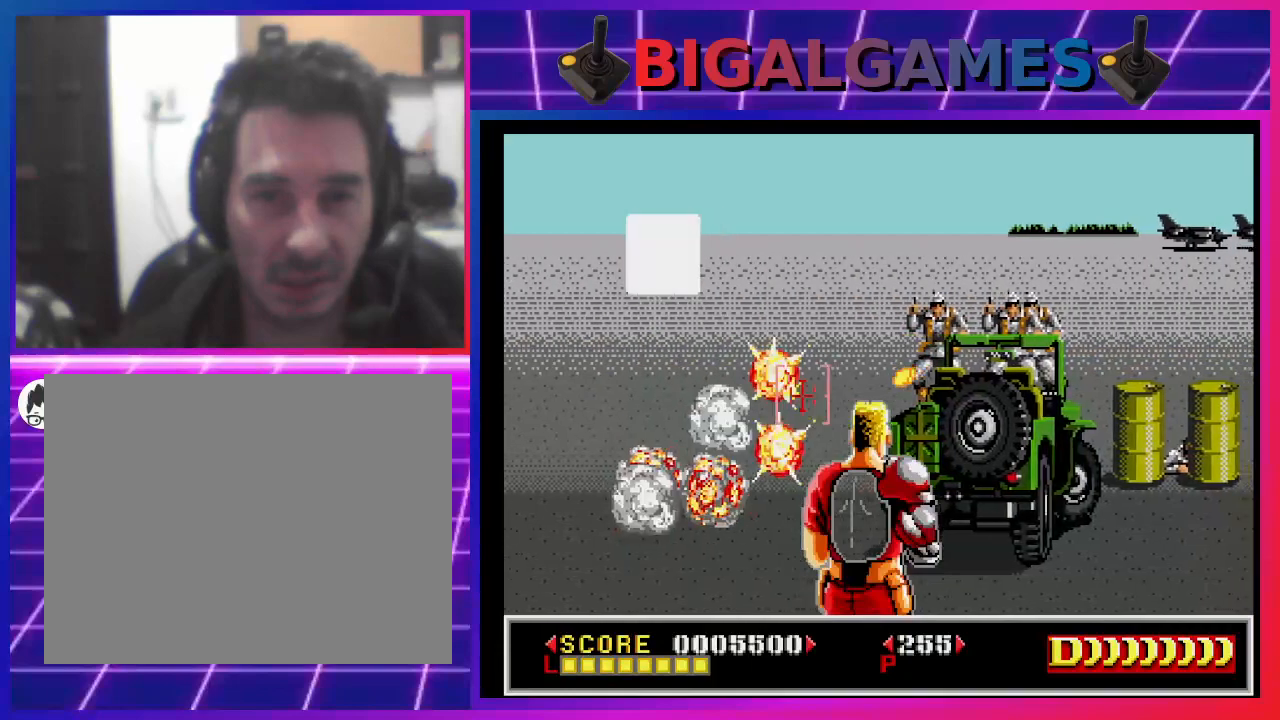
{"buttons": ["SQUARE"], "left_stick": "center", "right_stick": "center", "events": [[33, "SQUARE", "up"], [100, "SQUARE", "down"], [200, "SQUARE", "up"], [233, "DPAD_LEFT", "up"], [267, "SQUARE", "down"], [300, "DPAD_UP", "down"], [367, "SQUARE", "up"], [433, "SQUARE", "down"], [500, "DPAD_UP", "up"]]}
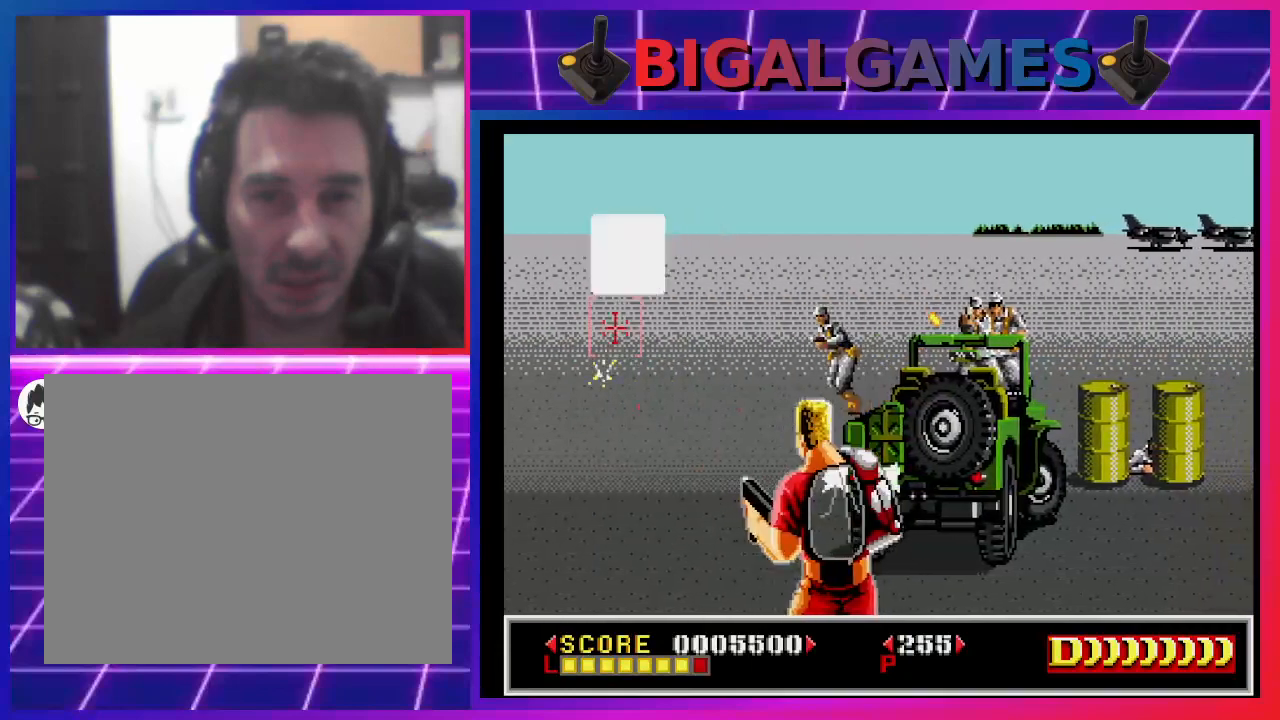
{"buttons": ["SQUARE"], "left_stick": "center", "right_stick": "center", "events": [[33, "SQUARE", "up"], [100, "SQUARE", "down"], [133, "DPAD_UP", "down"], [200, "SQUARE", "up"], [233, "DPAD_UP", "up"], [267, "SQUARE", "down"], [367, "SQUARE", "up"], [433, "SQUARE", "down"]]}
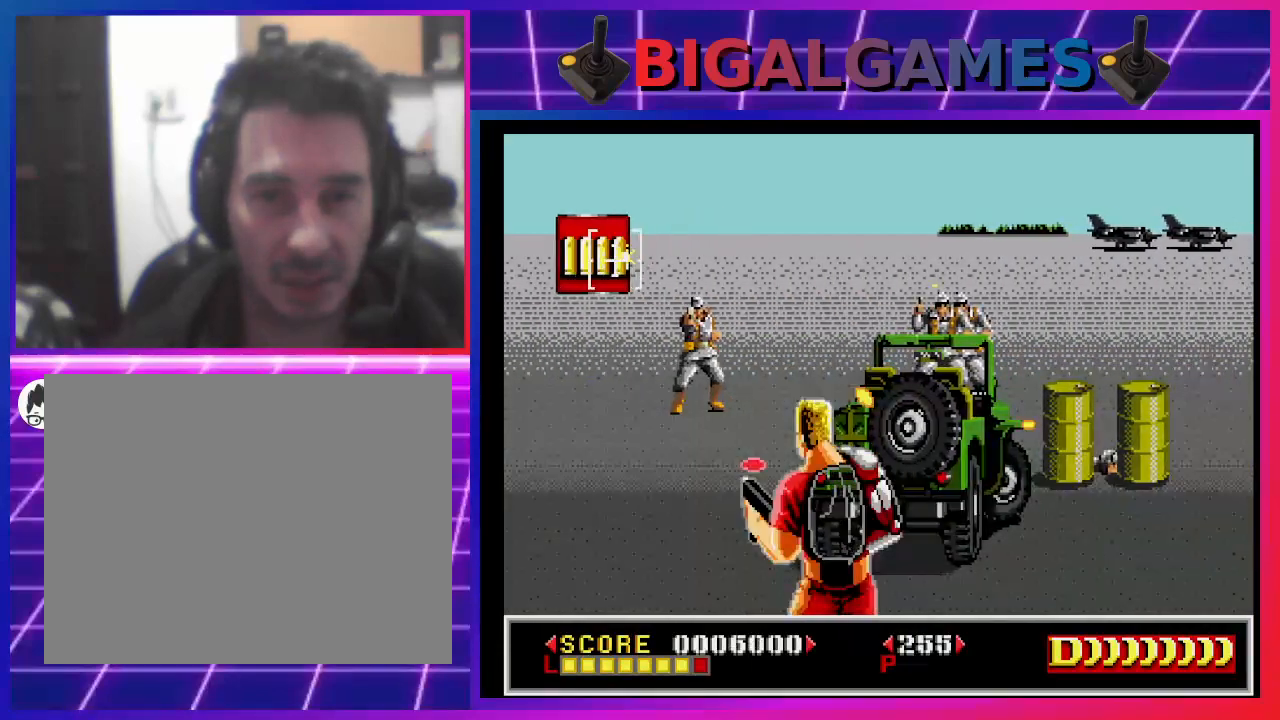
{"buttons": ["SQUARE", "DPAD_DOWN"], "left_stick": "center", "right_stick": "center", "events": [[33, "SQUARE", "up"], [100, "SQUARE", "down"], [167, "DPAD_LEFT", "down"], [233, "SQUARE", "up"], [300, "SQUARE", "down"], [333, "DPAD_LEFT", "up"], [400, "SQUARE", "up"], [467, "DPAD_DOWN", "down"], [467, "SQUARE", "down"]]}
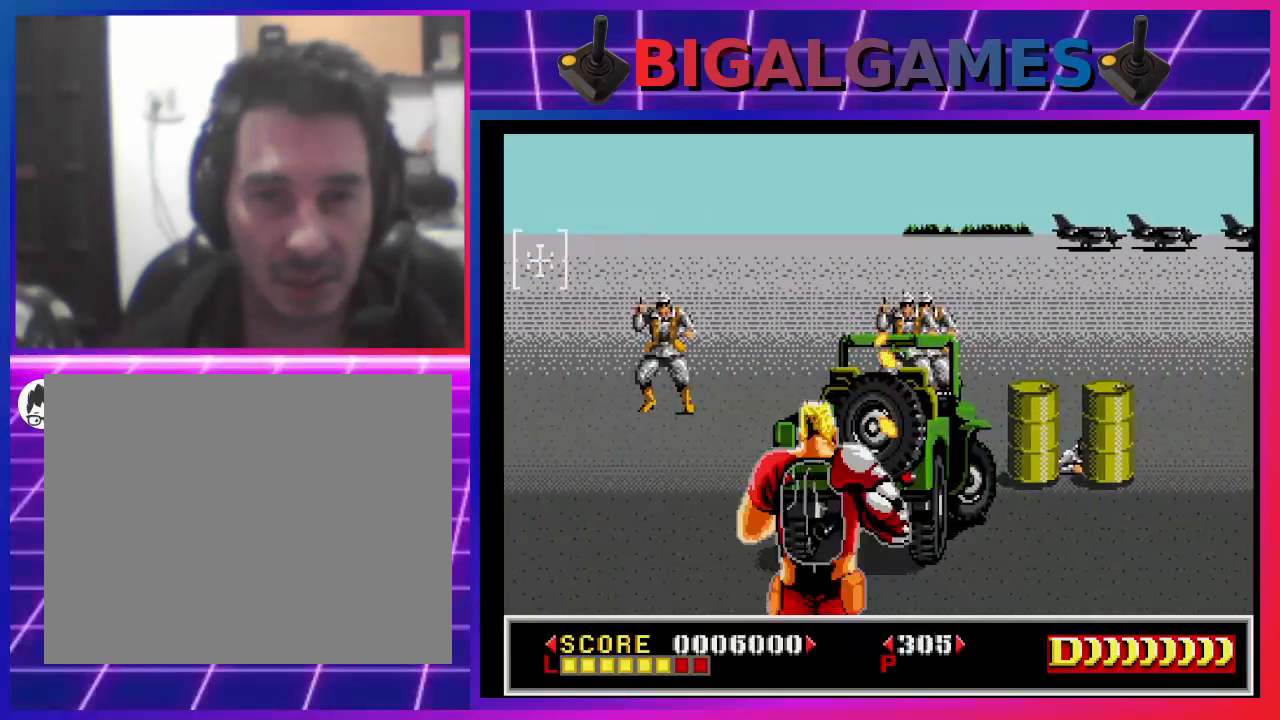
{"buttons": ["SQUARE"], "left_stick": "center", "right_stick": "center", "events": [[100, "DPAD_RIGHT", "down"], [100, "SQUARE", "up"], [167, "SQUARE", "down"], [267, "SQUARE", "up"], [333, "DPAD_DOWN", "up"], [333, "DPAD_RIGHT", "up"], [333, "SQUARE", "down"], [433, "SQUARE", "up"], [500, "SQUARE", "down"]]}
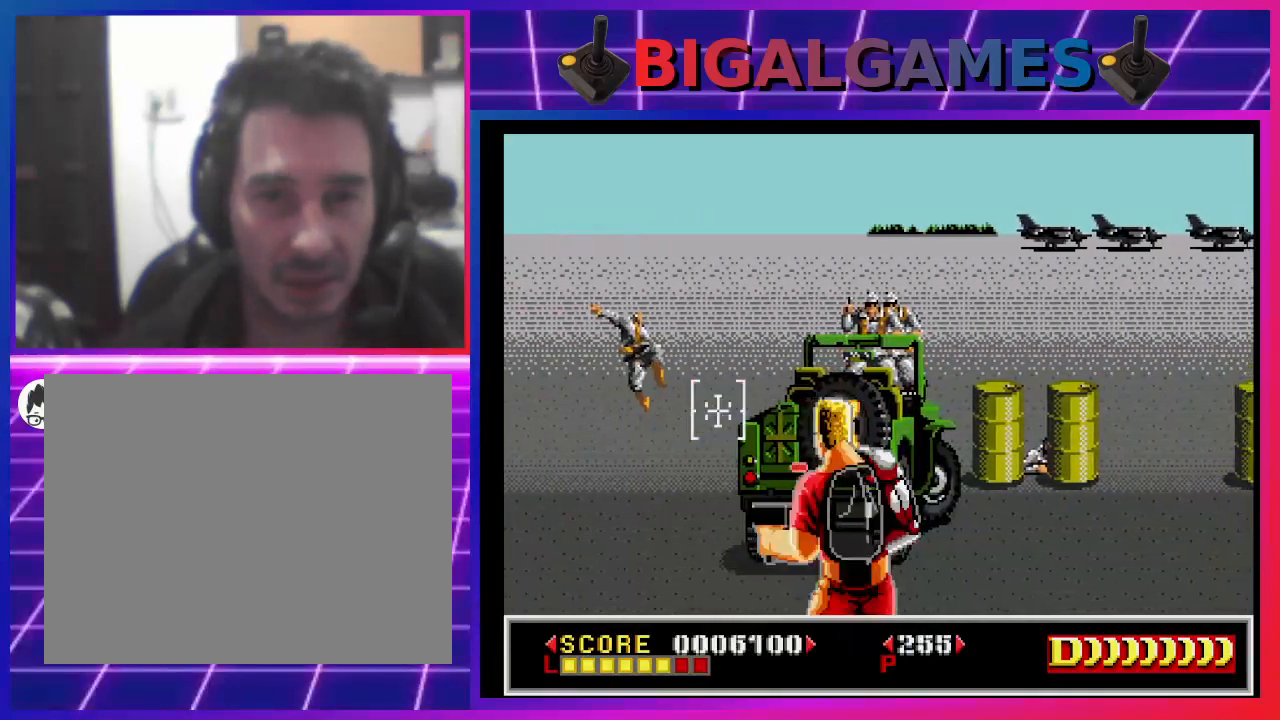
{"buttons": ["DPAD_RIGHT"], "left_stick": "center", "right_stick": "center", "events": [[33, "DPAD_LEFT", "down"], [67, "DPAD_UP", "down"], [100, "SQUARE", "up"], [133, "DPAD_UP", "up"], [167, "SQUARE", "down"], [267, "DPAD_LEFT", "up"], [300, "SQUARE", "up"], [367, "SQUARE", "down"], [433, "DPAD_RIGHT", "down"], [467, "SQUARE", "up"]]}
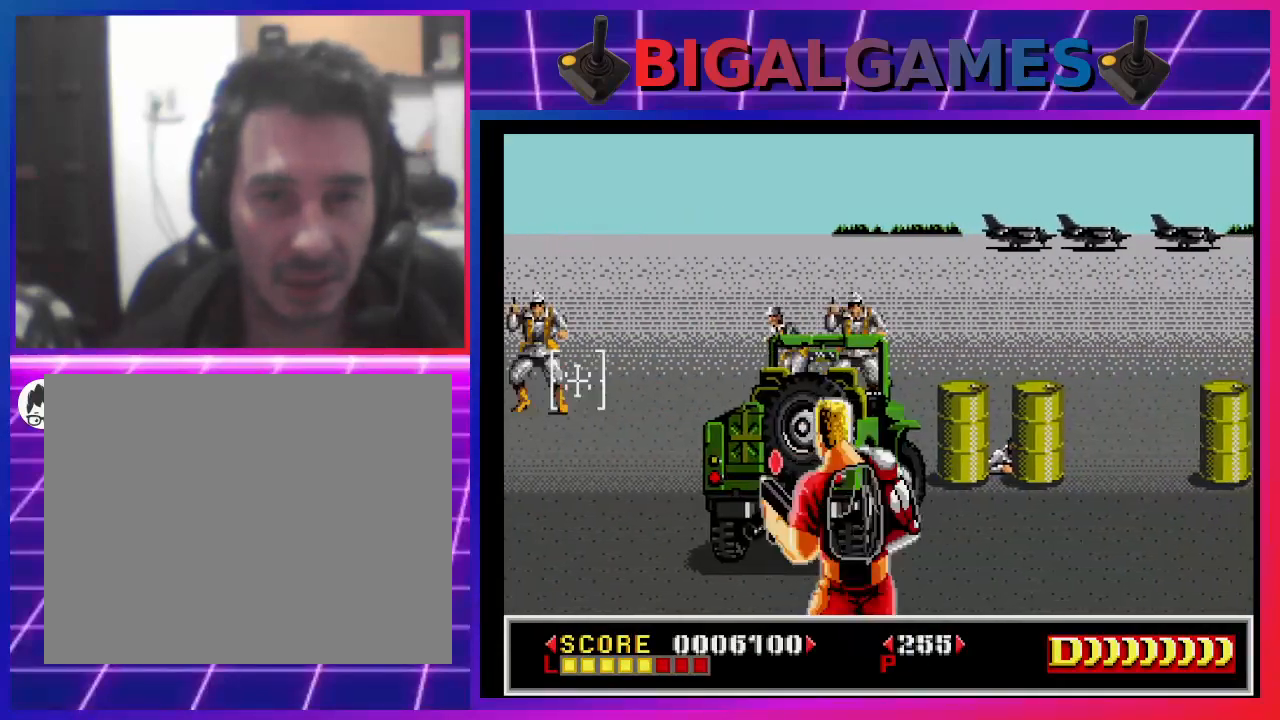
{"buttons": ["DPAD_LEFT"], "left_stick": "center", "right_stick": "center", "events": [[33, "SQUARE", "down"], [167, "SQUARE", "up"], [200, "SQUARE", "down"], [300, "DPAD_RIGHT", "up"], [300, "SQUARE", "up"], [400, "SQUARE", "down"], [433, "DPAD_LEFT", "down"], [467, "SQUARE", "up"]]}
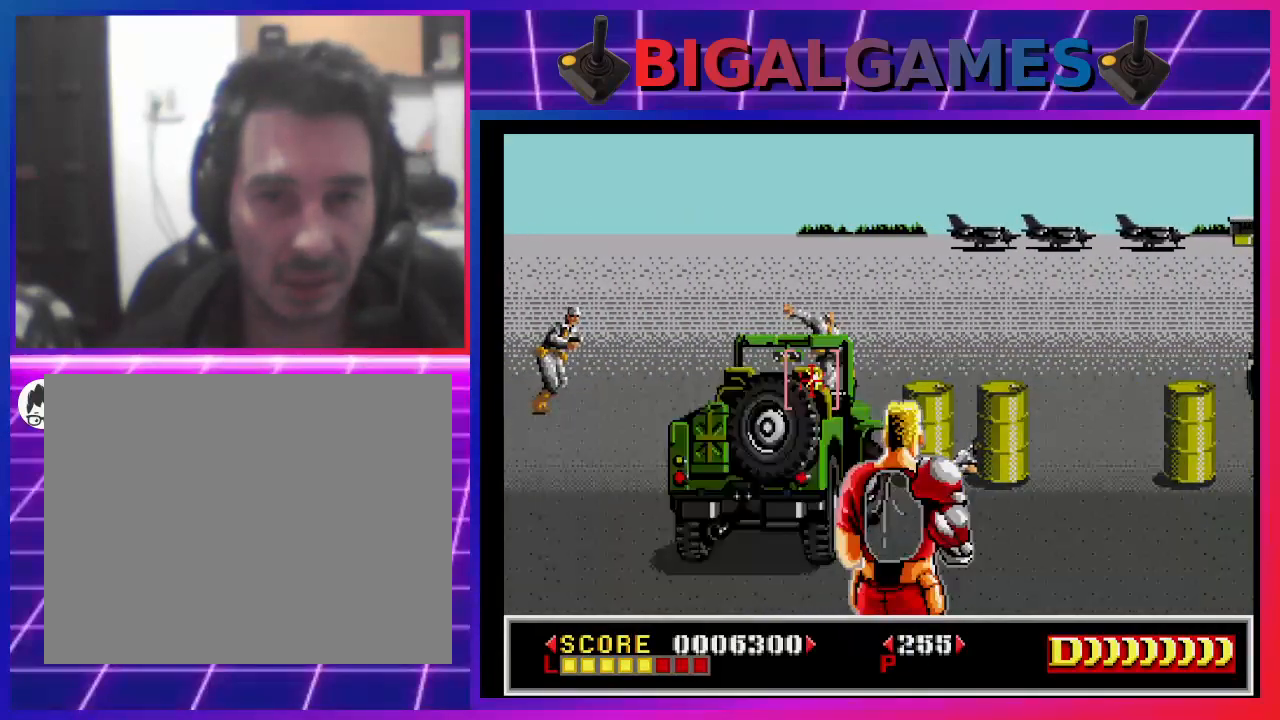
{"buttons": ["DPAD_RIGHT"], "left_stick": "center", "right_stick": "center", "events": [[67, "SQUARE", "down"], [100, "DPAD_LEFT", "up"], [167, "SQUARE", "up"], [233, "SQUARE", "down"], [267, "DPAD_UP", "down"], [367, "DPAD_UP", "up"], [367, "SQUARE", "up"], [400, "SQUARE", "down"], [467, "DPAD_RIGHT", "down"], [500, "SQUARE", "up"]]}
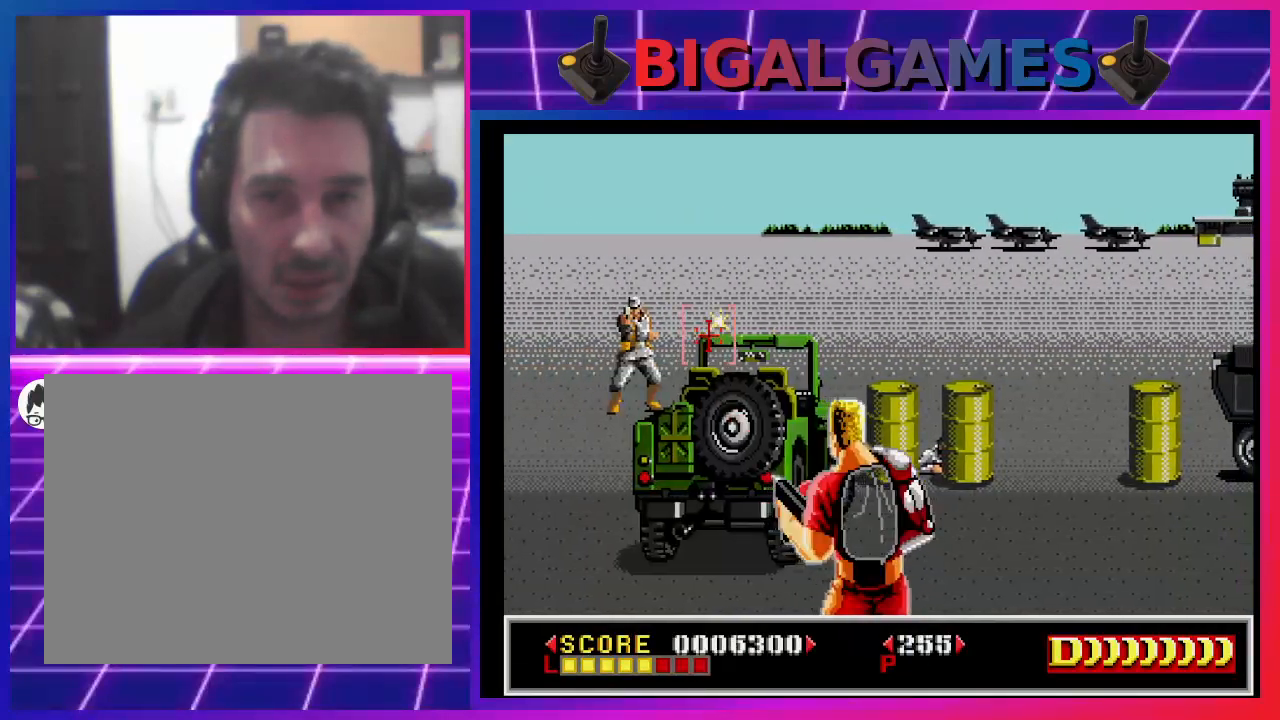
{"buttons": [], "left_stick": "center", "right_stick": "center", "events": [[100, "DPAD_RIGHT", "up"], [100, "SQUARE", "down"], [200, "DPAD_LEFT", "down"], [200, "SQUARE", "up"], [267, "SQUARE", "down"], [333, "SQUARE", "up"], [400, "SQUARE", "down"], [500, "DPAD_LEFT", "up"], [500, "SQUARE", "up"]]}
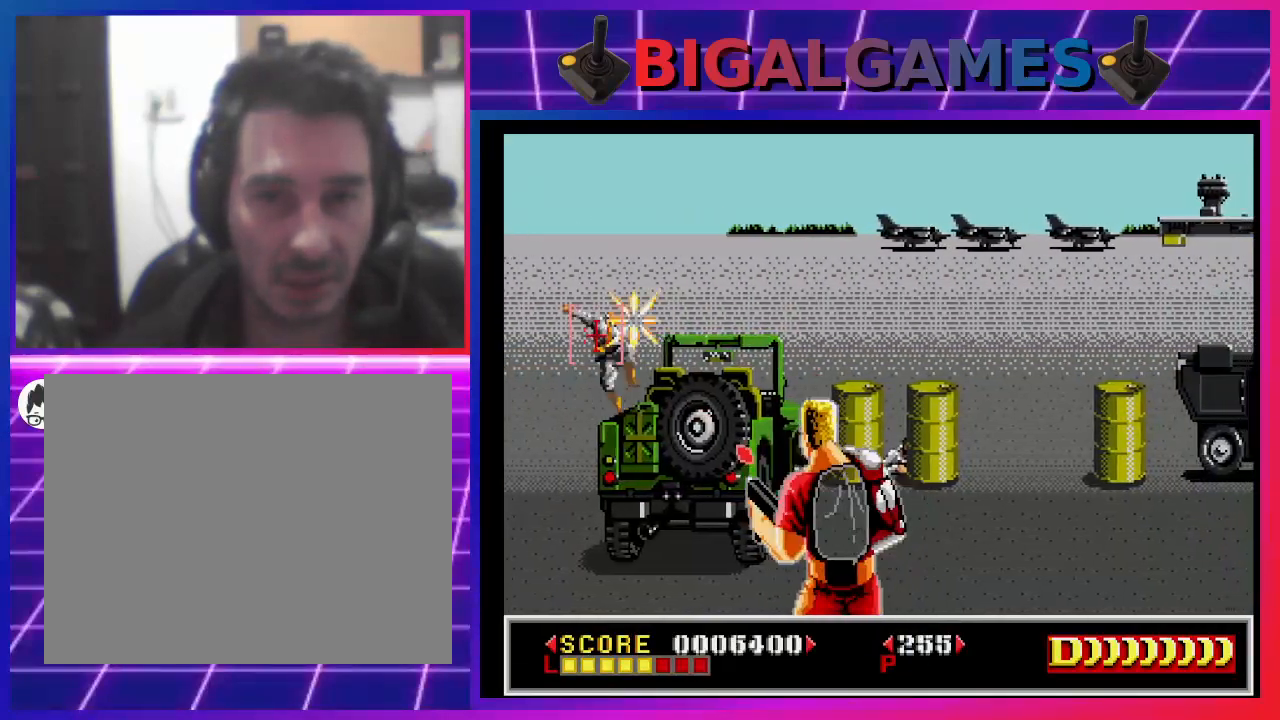
{"buttons": ["DPAD_RIGHT"], "left_stick": "center", "right_stick": "center", "events": [[67, "SQUARE", "down"], [133, "SQUARE", "up"], [233, "SQUARE", "down"], [300, "SQUARE", "up"], [367, "SQUARE", "down"], [467, "DPAD_RIGHT", "down"], [467, "SQUARE", "up"]]}
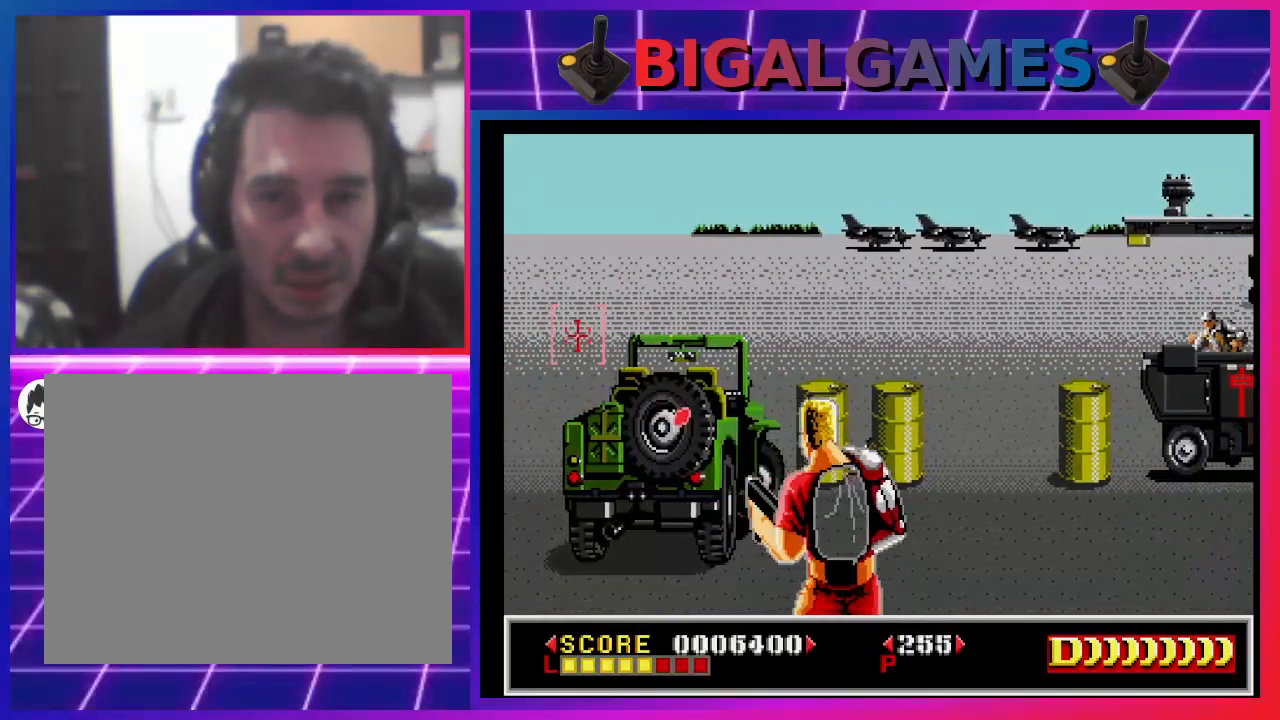
{"buttons": ["DPAD_RIGHT"], "left_stick": "center", "right_stick": "center", "events": [[33, "SQUARE", "down"], [133, "SQUARE", "up"], [200, "SQUARE", "down"], [300, "SQUARE", "up"], [367, "SQUARE", "down"], [500, "SQUARE", "up"]]}
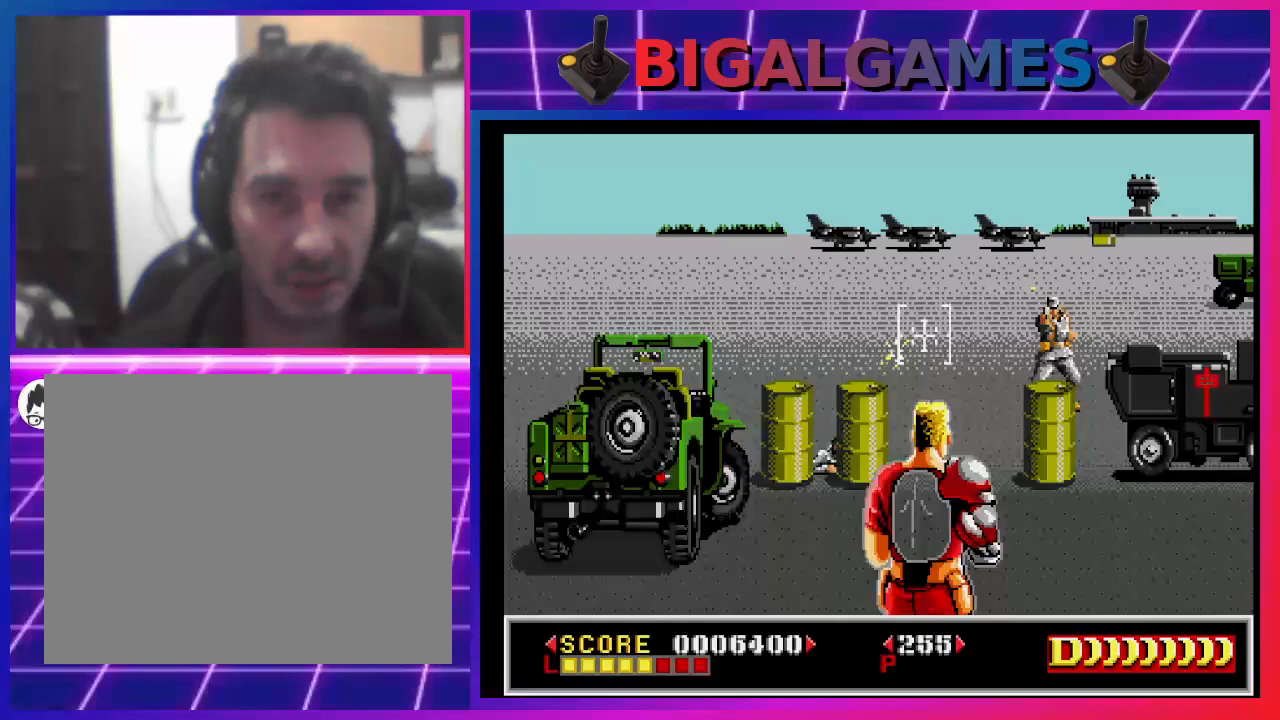
{"buttons": ["DPAD_LEFT"], "left_stick": "center", "right_stick": "center", "events": [[67, "SQUARE", "down"], [167, "DPAD_RIGHT", "up"], [167, "SQUARE", "up"], [233, "SQUARE", "down"], [300, "SQUARE", "up"], [400, "SQUARE", "down"], [500, "DPAD_LEFT", "down"], [500, "SQUARE", "up"]]}
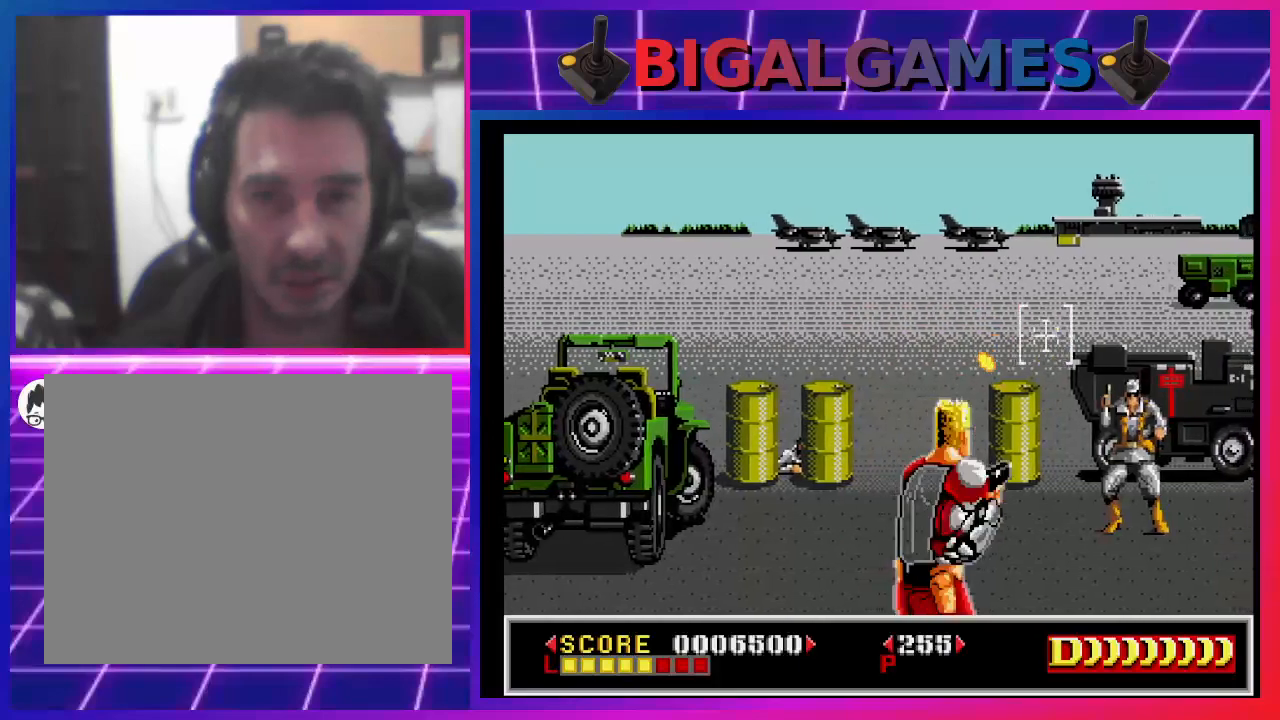
{"buttons": ["SQUARE", "DPAD_LEFT"], "left_stick": "center", "right_stick": "center", "events": [[67, "SQUARE", "down"], [167, "DPAD_LEFT", "up"], [167, "SQUARE", "up"], [200, "DPAD_LEFT", "down"], [267, "SQUARE", "down"], [333, "SQUARE", "up"], [400, "SQUARE", "down"]]}
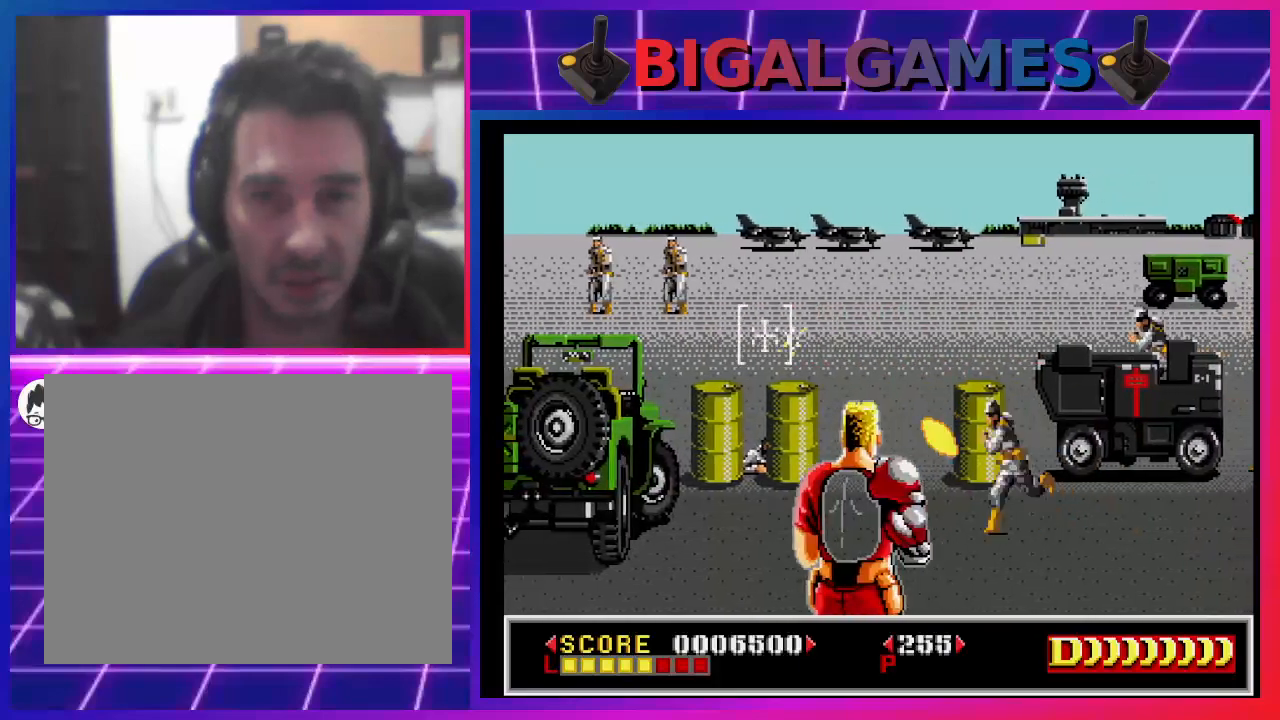
{"buttons": ["SQUARE"], "left_stick": "center", "right_stick": "center", "events": [[33, "SQUARE", "up"], [100, "DPAD_DOWN", "down"], [100, "DPAD_LEFT", "up"], [100, "SQUARE", "down"], [200, "SQUARE", "up"], [267, "SQUARE", "down"], [367, "DPAD_DOWN", "up"], [400, "SQUARE", "up"], [433, "SQUARE", "down"]]}
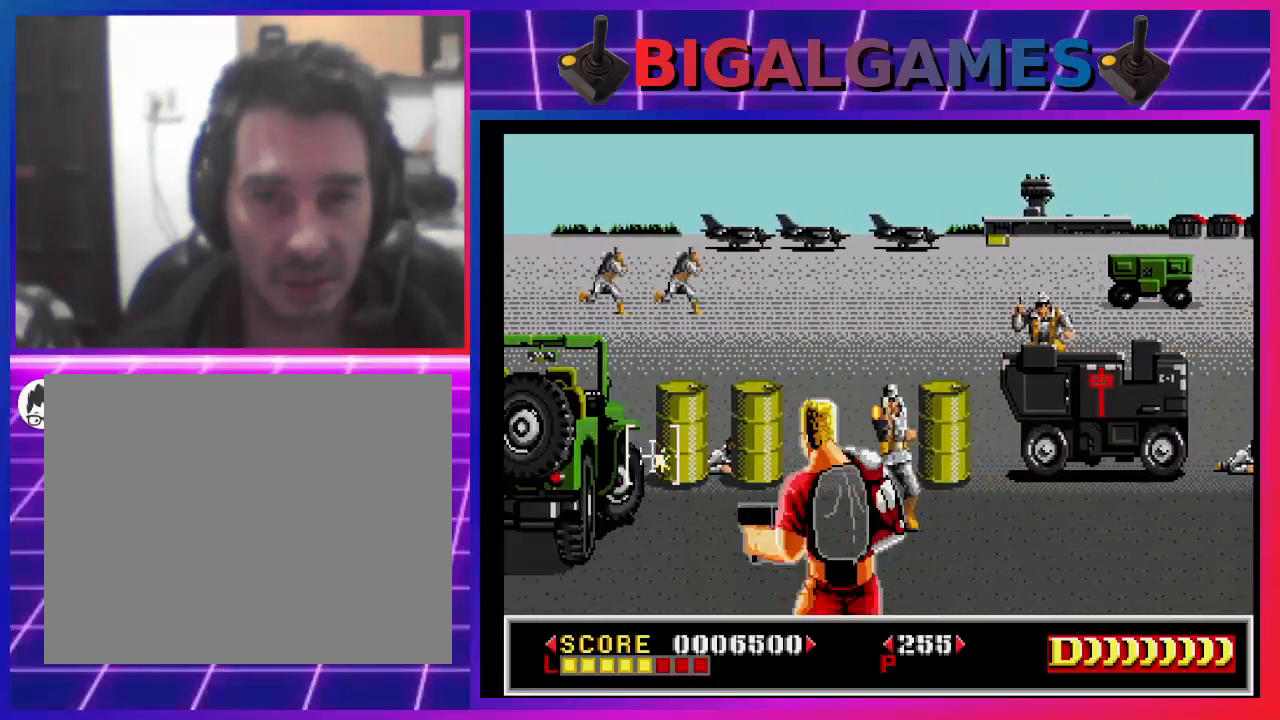
{"buttons": ["SQUARE", "DPAD_RIGHT"], "left_stick": "center", "right_stick": "center", "events": [[33, "DPAD_RIGHT", "down"], [33, "SQUARE", "up"], [100, "SQUARE", "down"], [200, "SQUARE", "up"], [267, "SQUARE", "down"], [367, "SQUARE", "up"], [433, "SQUARE", "down"]]}
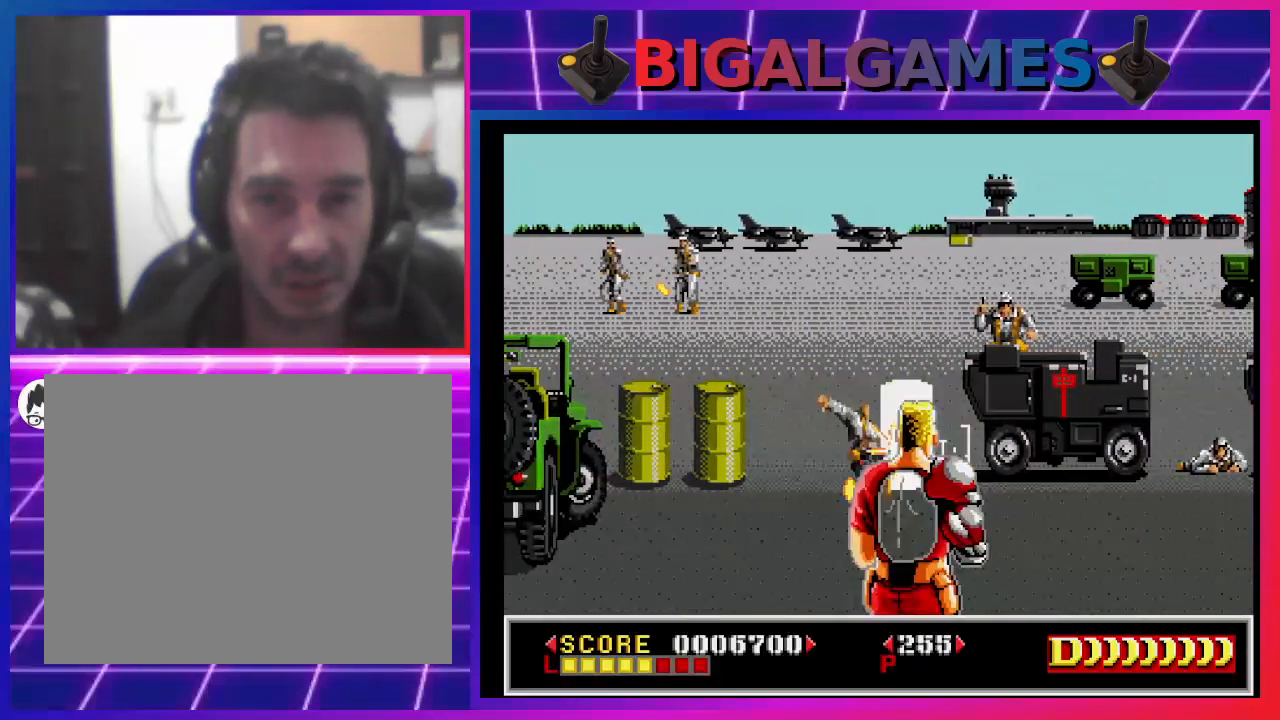
{"buttons": ["DPAD_UP"], "left_stick": "center", "right_stick": "center", "events": [[33, "DPAD_RIGHT", "up"], [33, "SQUARE", "up"], [100, "SQUARE", "down"], [200, "DPAD_LEFT", "down"], [200, "SQUARE", "up"], [267, "SQUARE", "down"], [333, "SQUARE", "up"], [400, "SQUARE", "down"], [467, "DPAD_LEFT", "up"], [500, "DPAD_UP", "down"], [500, "SQUARE", "up"]]}
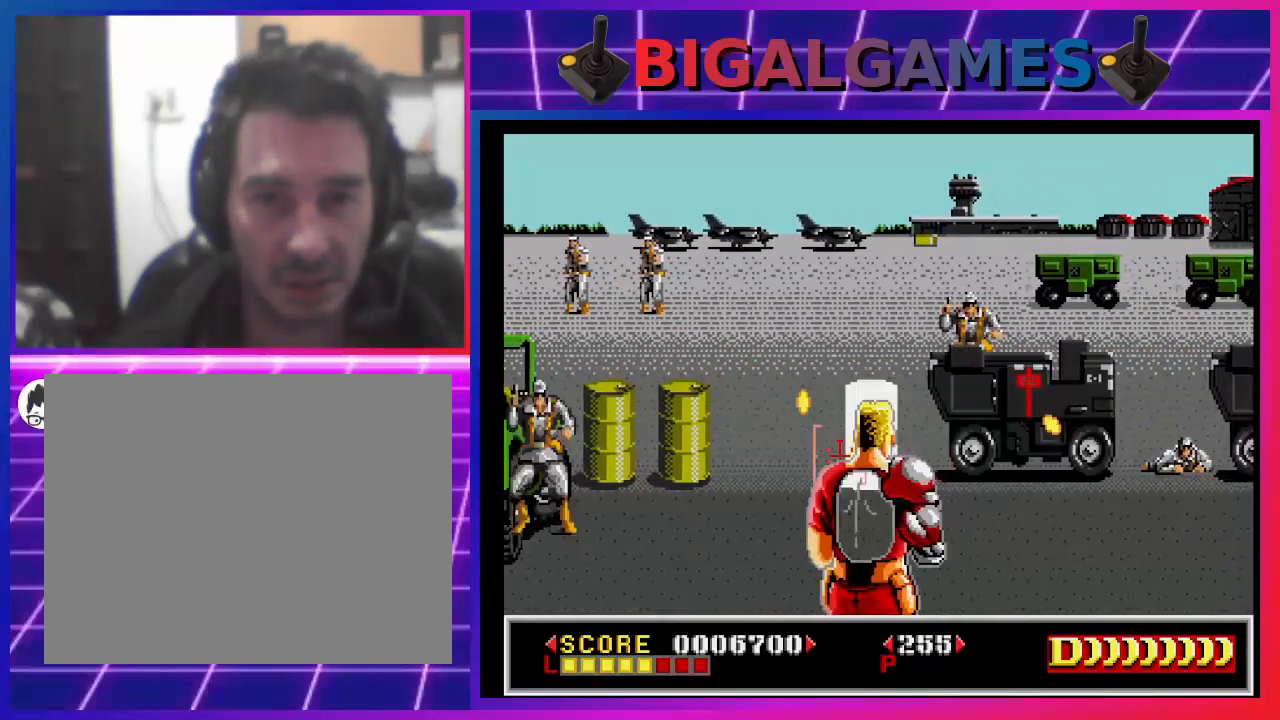
{"buttons": ["DPAD_LEFT"], "left_stick": "center", "right_stick": "center", "events": [[67, "SQUARE", "down"], [133, "DPAD_LEFT", "down"], [167, "SQUARE", "up"], [233, "SQUARE", "down"], [267, "DPAD_UP", "up"], [300, "DPAD_LEFT", "up"], [333, "SQUARE", "up"], [367, "DPAD_LEFT", "down"], [400, "SQUARE", "down"], [500, "SQUARE", "up"]]}
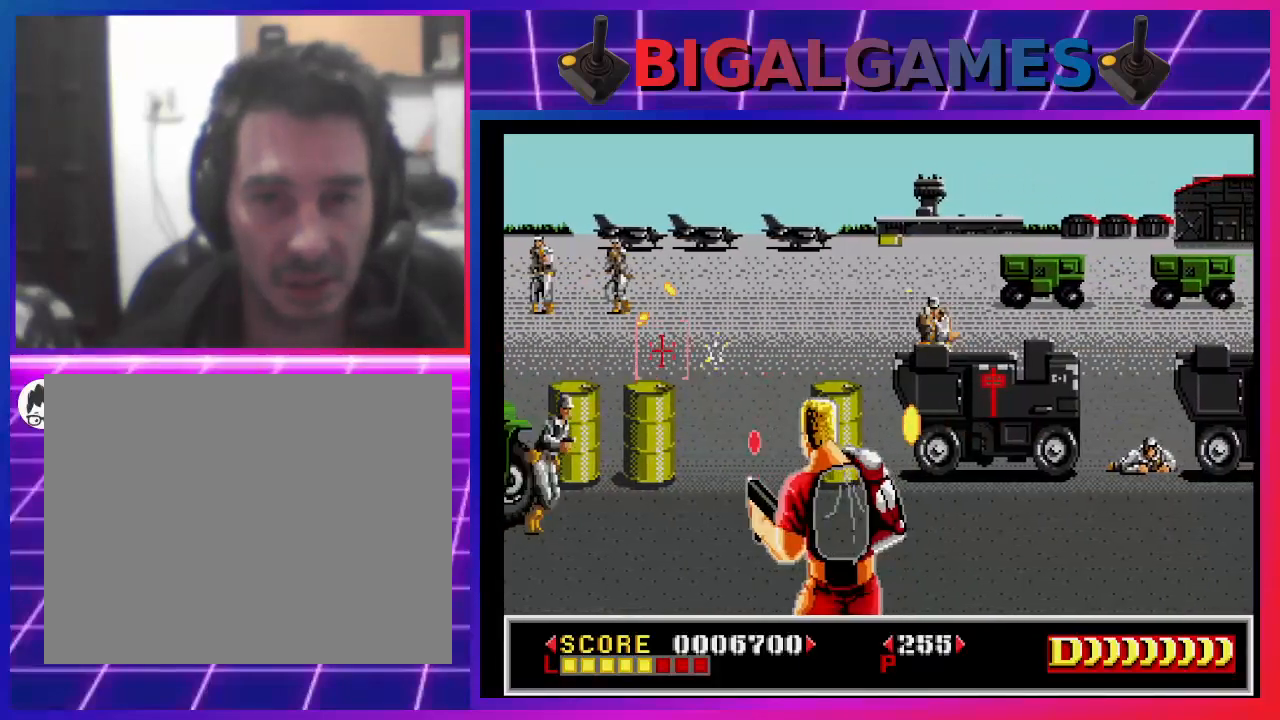
{"buttons": ["DPAD_RIGHT"], "left_stick": "center", "right_stick": "center", "events": [[67, "SQUARE", "down"], [133, "SQUARE", "up"], [200, "DPAD_LEFT", "up"], [233, "SQUARE", "down"], [267, "DPAD_UP", "down"], [300, "DPAD_UP", "up"], [300, "SQUARE", "up"], [400, "SQUARE", "down"], [433, "DPAD_RIGHT", "down"], [467, "SQUARE", "up"]]}
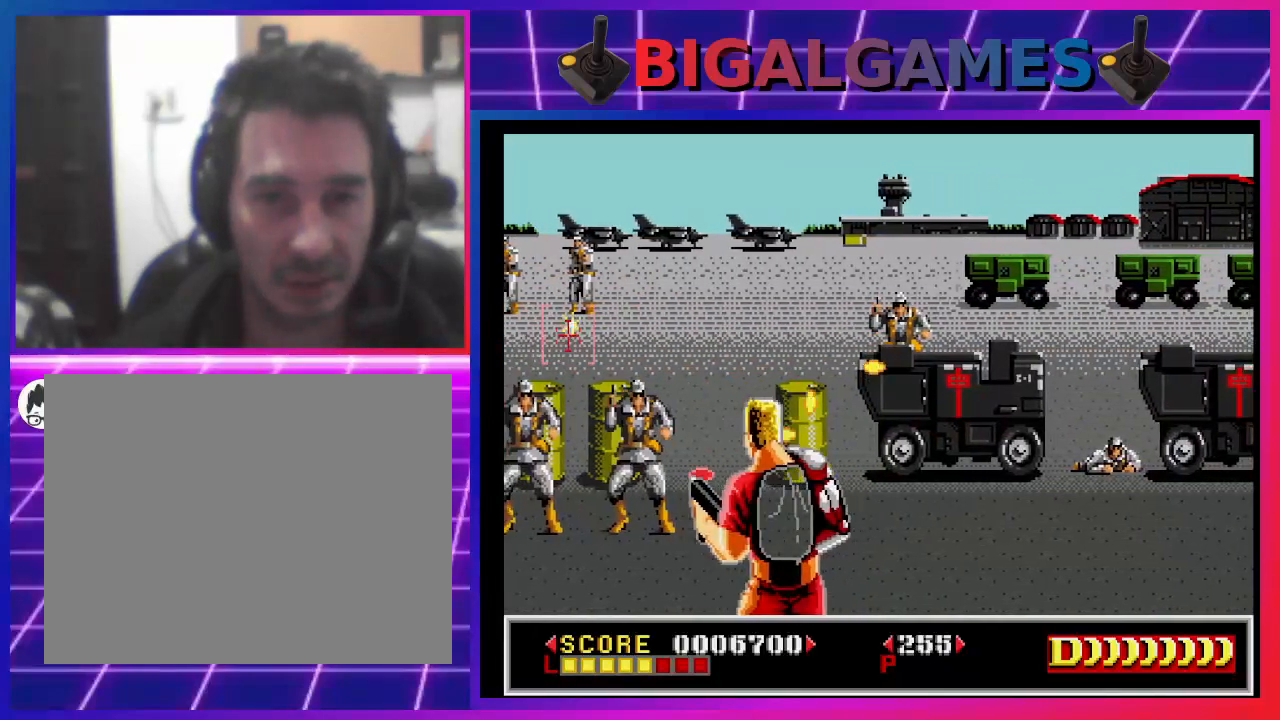
{"buttons": ["DPAD_LEFT"], "left_stick": "center", "right_stick": "center", "events": [[33, "DPAD_RIGHT", "up"], [33, "DPAD_UP", "down"], [67, "SQUARE", "down"], [167, "SQUARE", "up"], [200, "DPAD_UP", "up"], [200, "SQUARE", "down"], [300, "DPAD_LEFT", "down"], [300, "SQUARE", "up"], [367, "SQUARE", "down"], [467, "SQUARE", "up"]]}
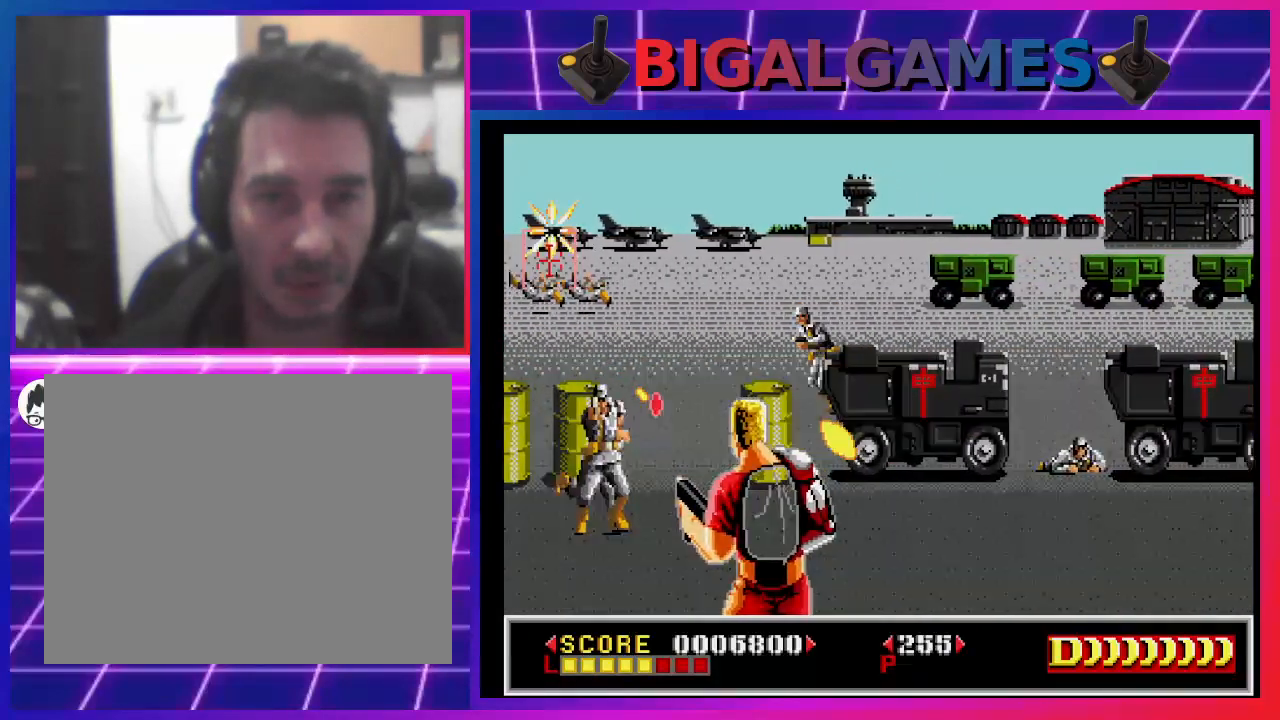
{"buttons": ["SQUARE"], "left_stick": "center", "right_stick": "center", "events": [[33, "SQUARE", "down"], [100, "DPAD_DOWN", "down"], [100, "DPAD_LEFT", "up"], [100, "SQUARE", "up"], [167, "SQUARE", "down"], [200, "DPAD_RIGHT", "down"], [267, "SQUARE", "up"], [333, "SQUARE", "down"], [433, "SQUARE", "up"], [467, "DPAD_RIGHT", "up"], [500, "DPAD_DOWN", "up"], [500, "SQUARE", "down"]]}
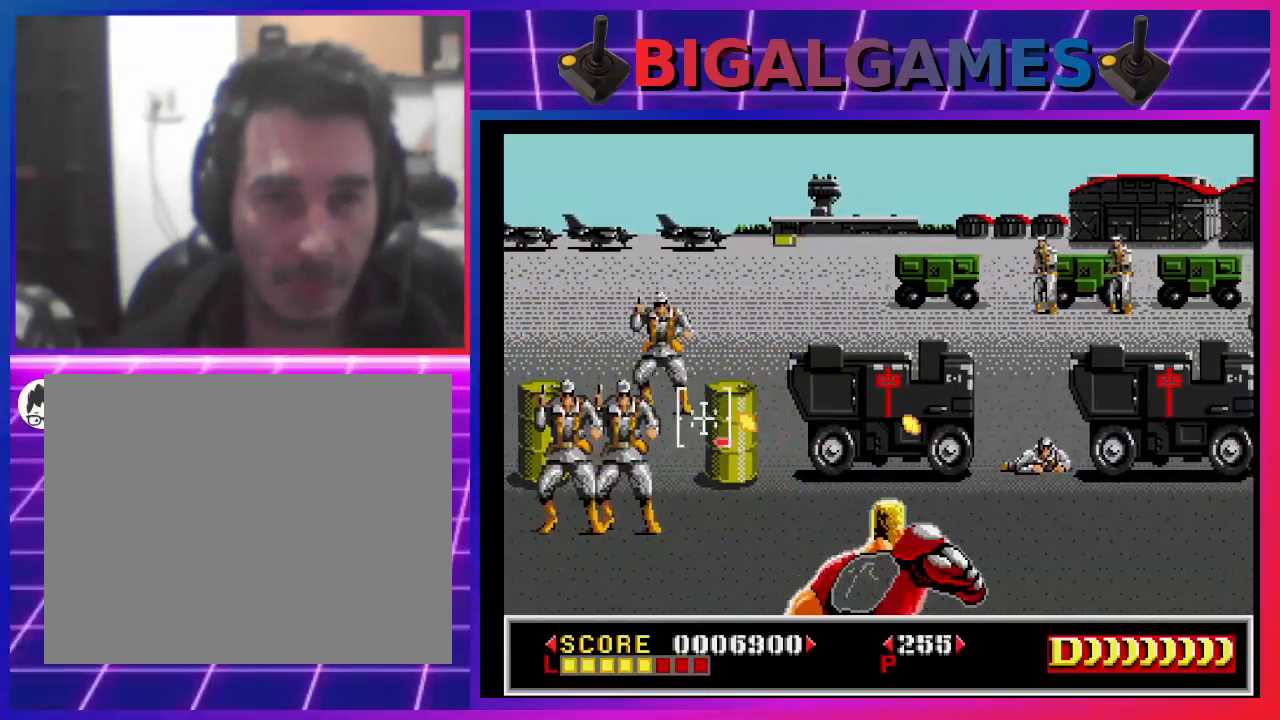
{"buttons": ["DPAD_LEFT"], "left_stick": "center", "right_stick": "center", "events": [[100, "SQUARE", "up"], [167, "DPAD_LEFT", "down"], [167, "SQUARE", "down"], [267, "SQUARE", "up"], [333, "SQUARE", "down"], [467, "SQUARE", "up"]]}
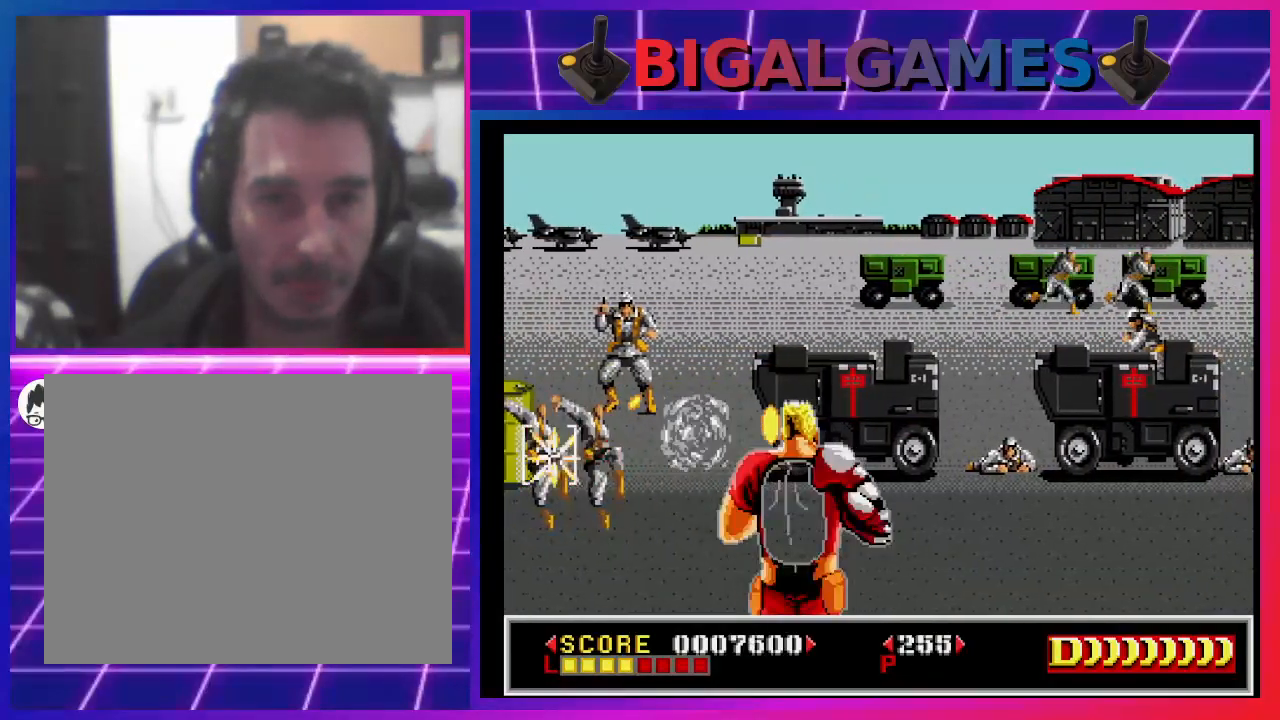
{"buttons": ["CROSS", "DPAD_RIGHT"], "left_stick": "center", "right_stick": "center", "events": [[33, "DPAD_LEFT", "up"], [33, "SQUARE", "down"], [167, "SQUARE", "up"], [200, "DPAD_RIGHT", "down"], [467, "CROSS", "down"]]}
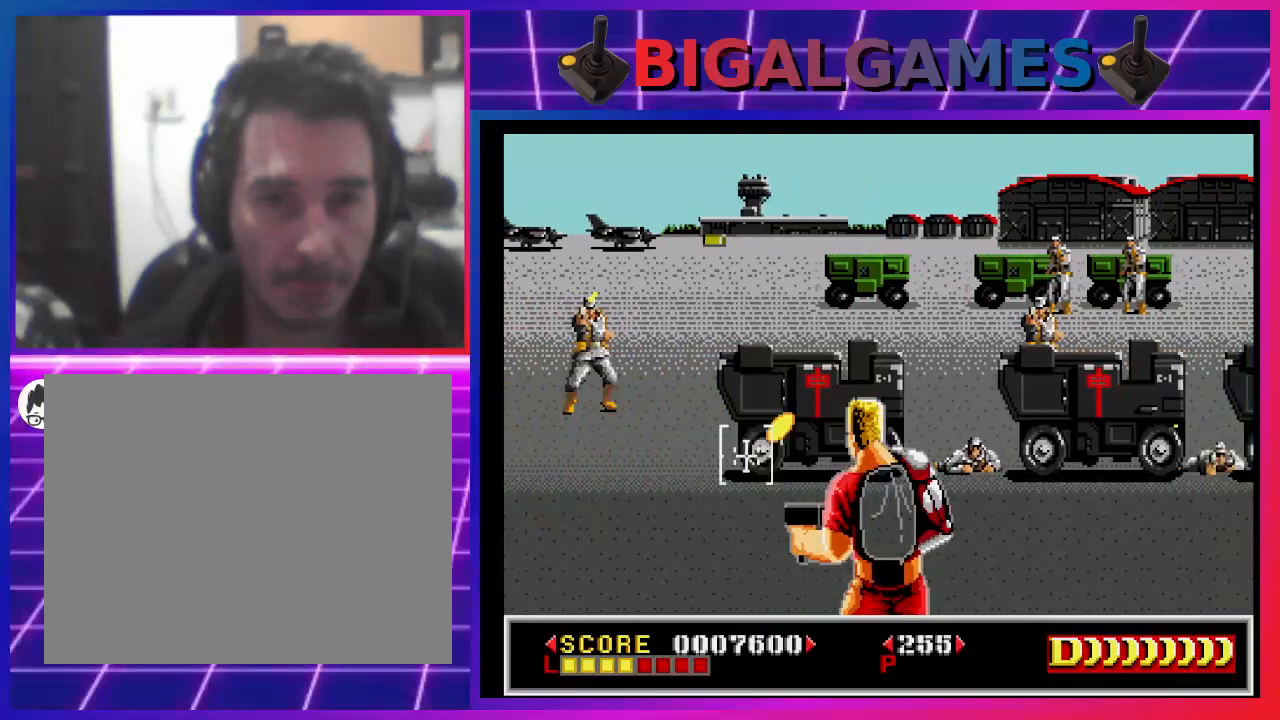
{"buttons": ["CROSS"], "left_stick": "center", "right_stick": "center", "events": [[33, "DPAD_RIGHT", "up"]]}
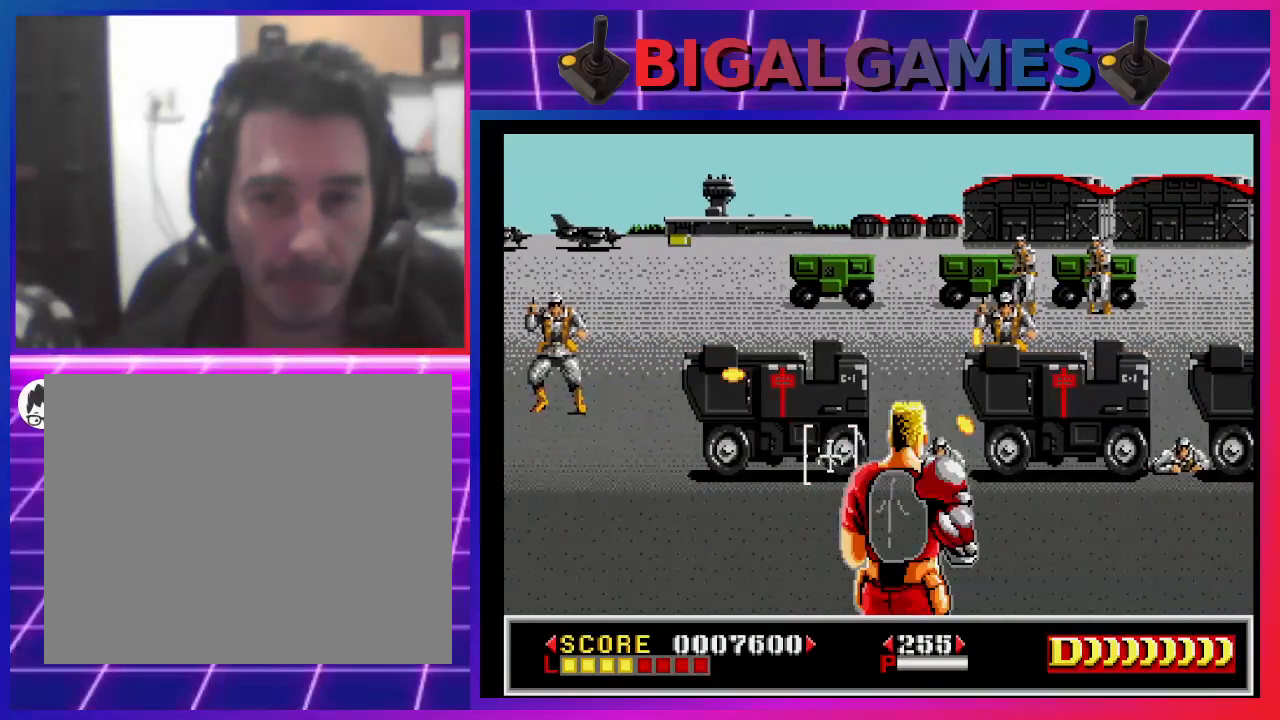
{"buttons": ["CROSS"], "left_stick": "center", "right_stick": "center", "events": []}
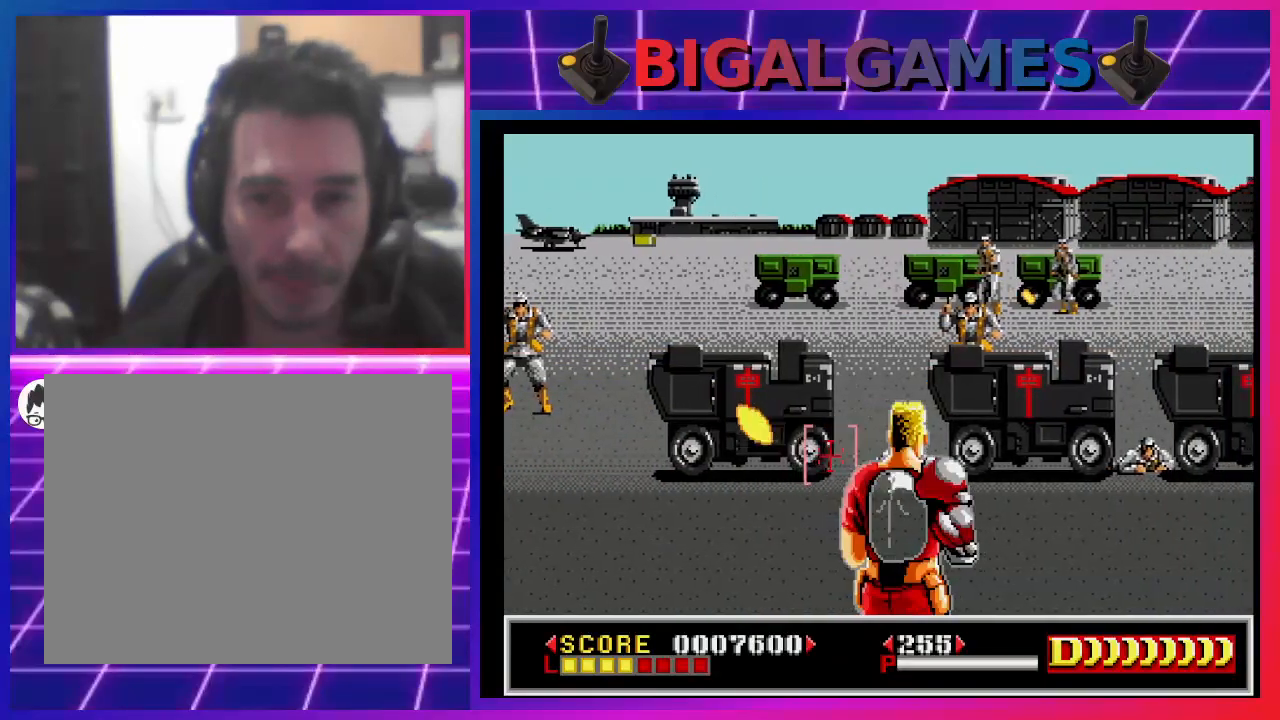
{"buttons": ["SQUARE"], "left_stick": "center", "right_stick": "center", "events": [[100, "CROSS", "up"], [333, "DPAD_RIGHT", "down"], [333, "SQUARE", "down"], [400, "SQUARE", "up"], [467, "DPAD_RIGHT", "up"], [500, "SQUARE", "down"]]}
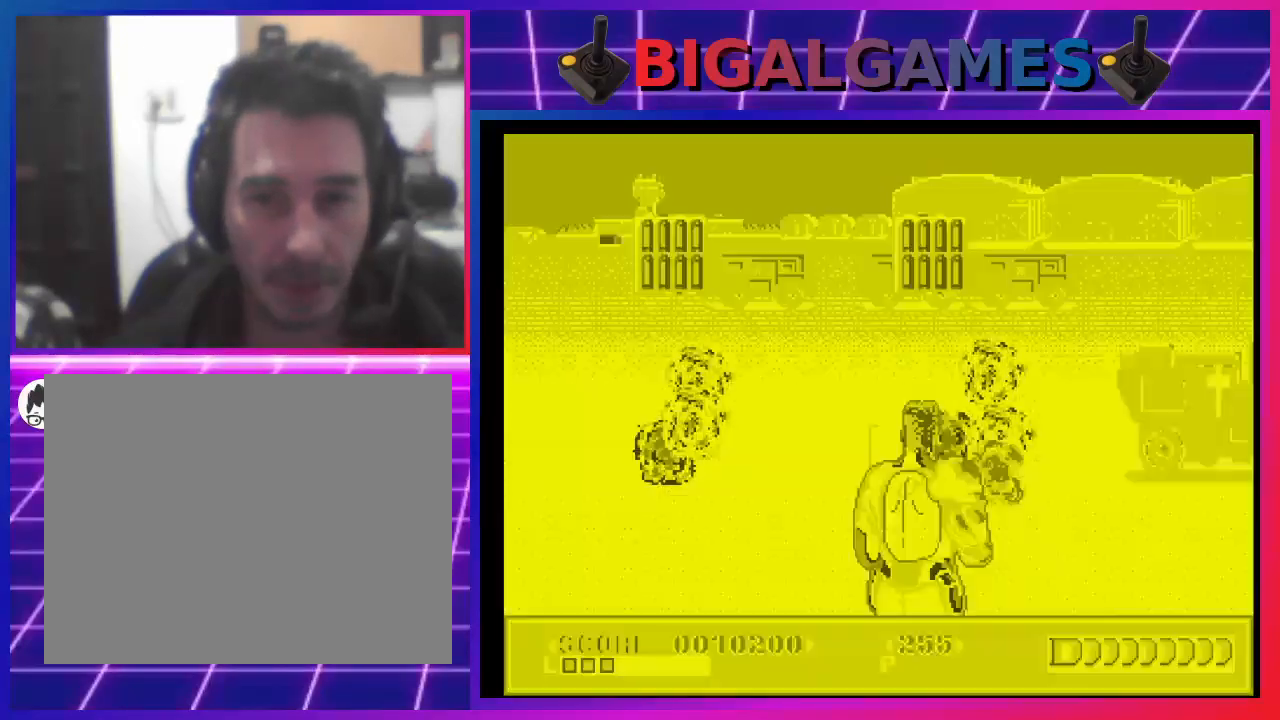
{"buttons": ["SQUARE"], "left_stick": "center", "right_stick": "center", "events": [[100, "DPAD_RIGHT", "down"], [100, "SQUARE", "up"], [167, "SQUARE", "down"], [200, "DPAD_RIGHT", "up"], [267, "SQUARE", "up"], [333, "SQUARE", "down"], [433, "SQUARE", "up"], [500, "SQUARE", "down"]]}
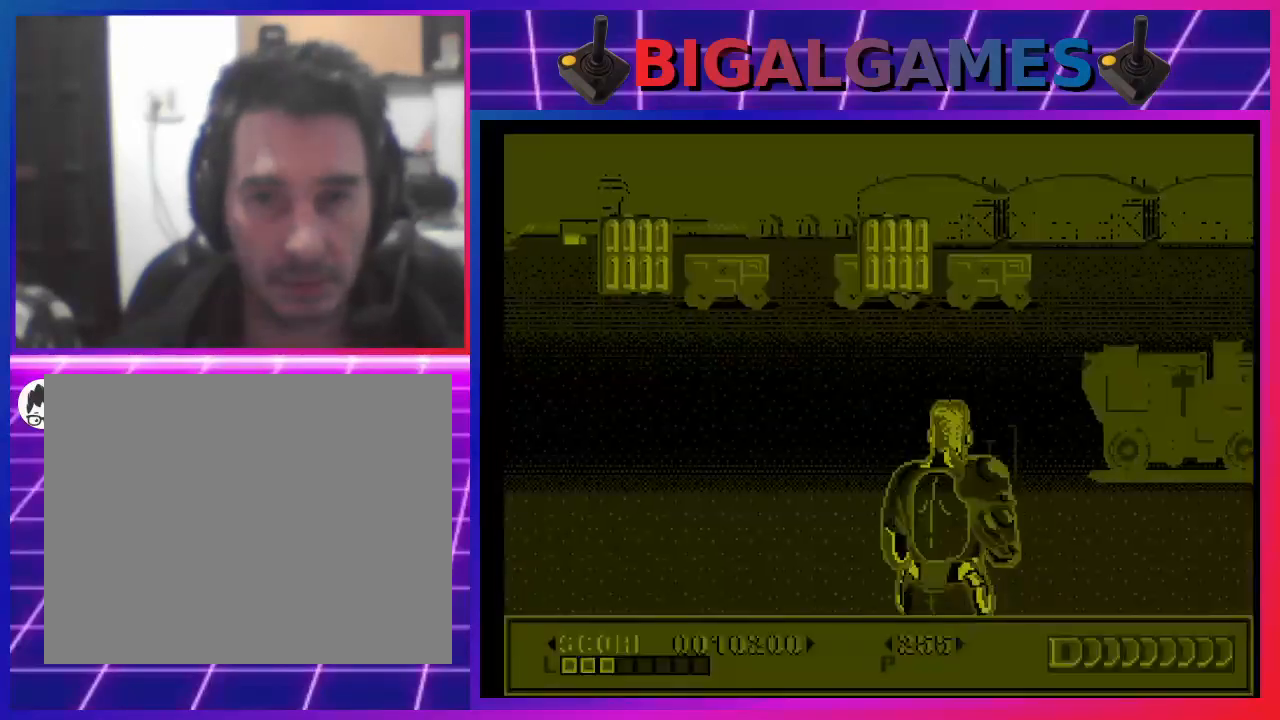
{"buttons": ["SQUARE"], "left_stick": "center", "right_stick": "center", "events": [[67, "DPAD_UP", "down"], [100, "DPAD_LEFT", "down"], [100, "SQUARE", "up"], [167, "SQUARE", "down"], [267, "SQUARE", "up"], [333, "SQUARE", "down"], [400, "DPAD_LEFT", "up"], [400, "DPAD_UP", "up"], [400, "SQUARE", "up"], [500, "SQUARE", "down"]]}